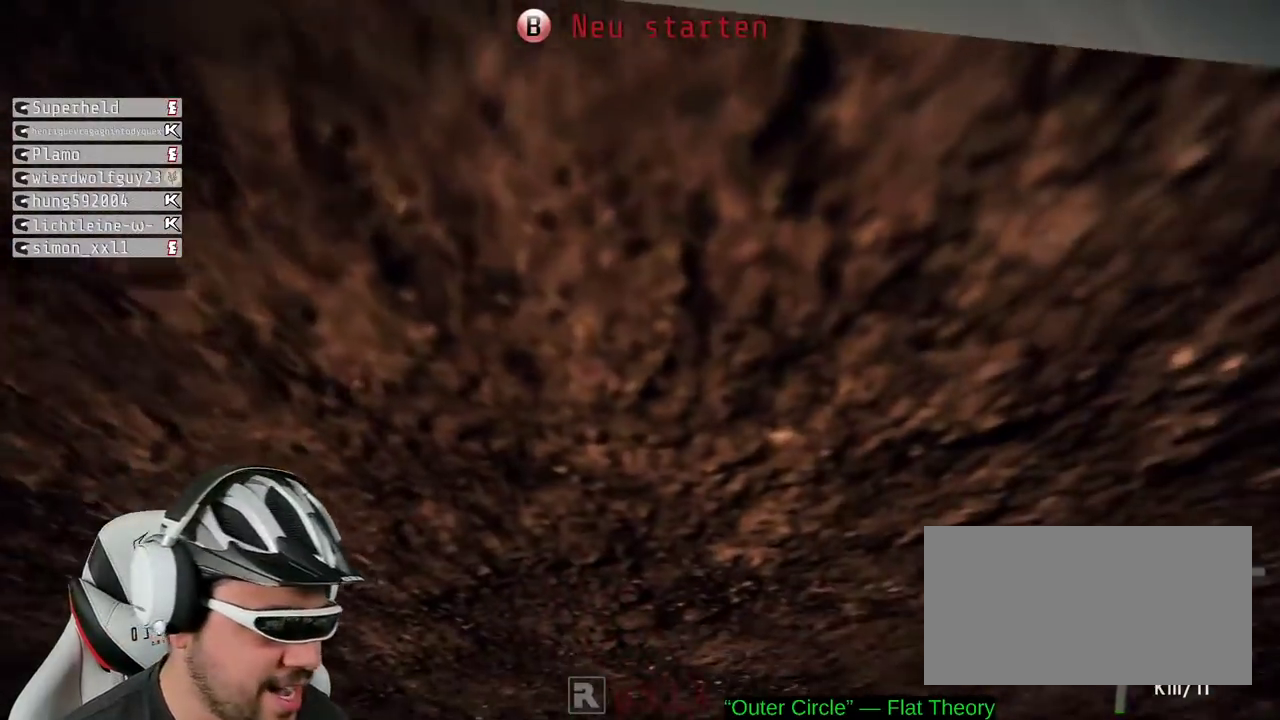
Gameplay with a controller (Xbox layout); each line is a JSON object with the inputs held at the frame after it. "events" lists button and stick changes between this image and that frame as [ms after this image, input, new state], when the widget could be followed in between. Not read: L3 R3.
{"buttons": [], "left_stick": "center", "right_stick": "center", "events": []}
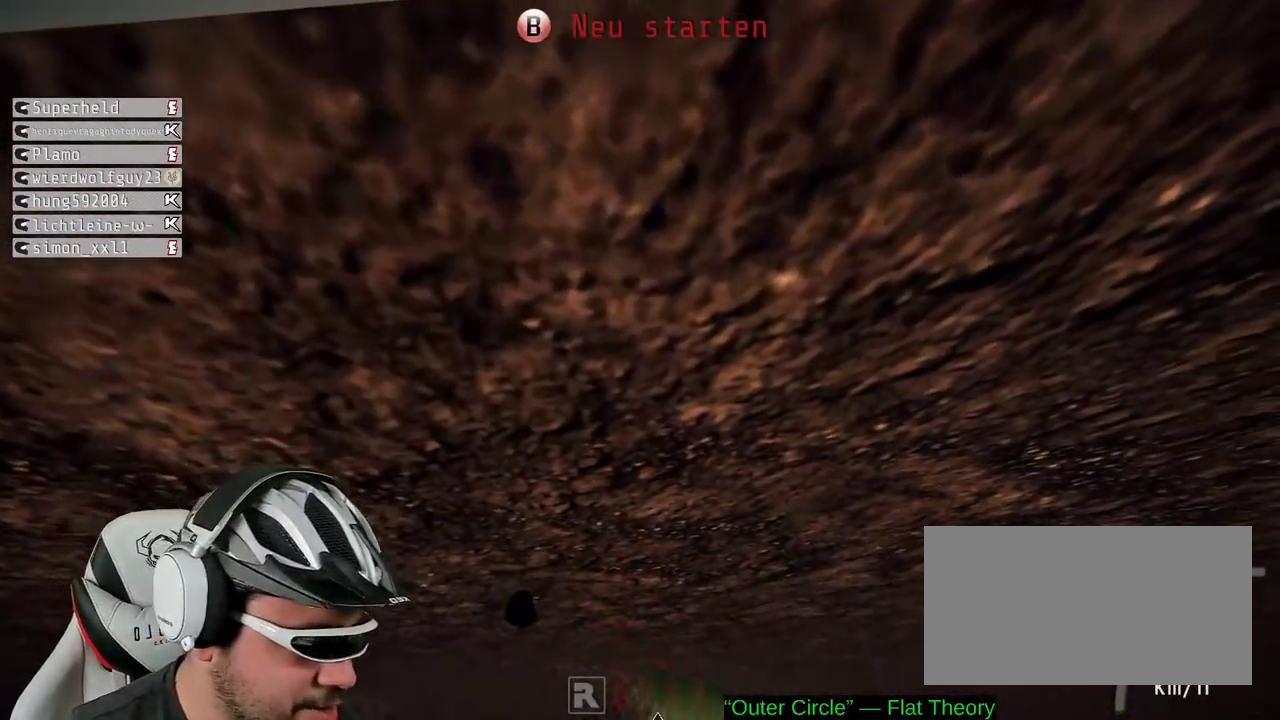
{"buttons": [], "left_stick": "center", "right_stick": "center", "events": []}
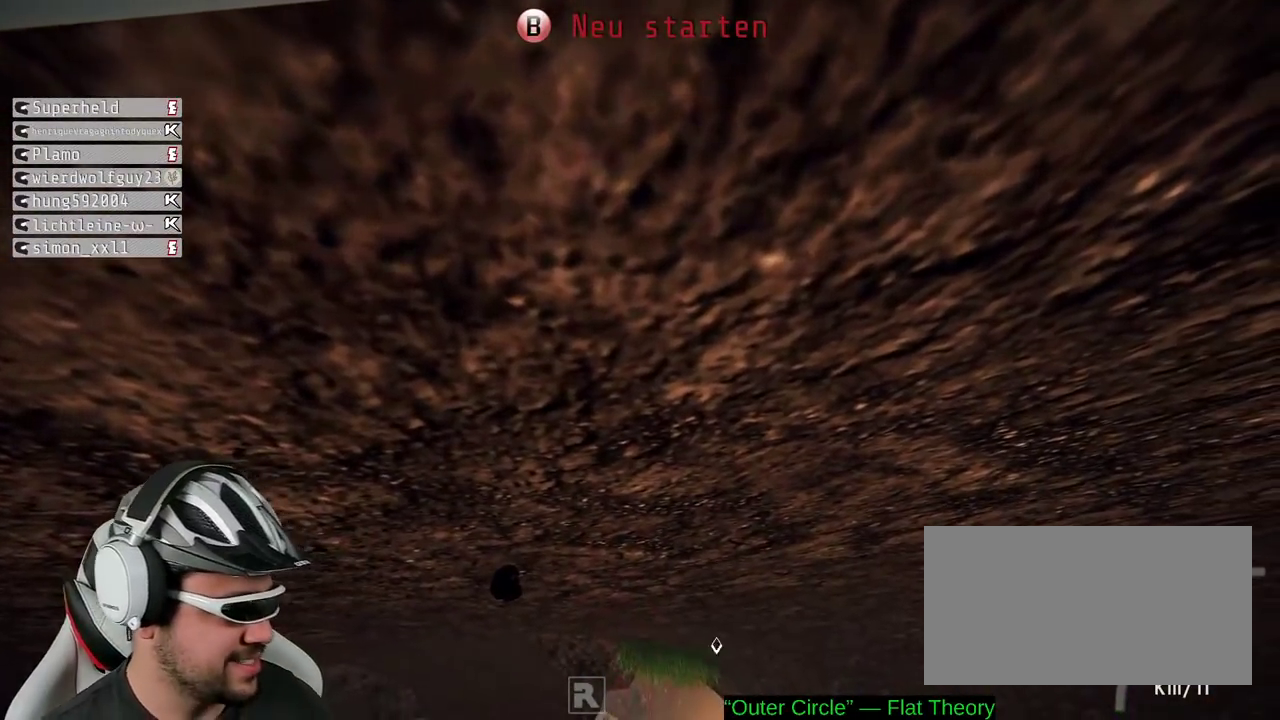
{"buttons": [], "left_stick": "center", "right_stick": "center", "events": []}
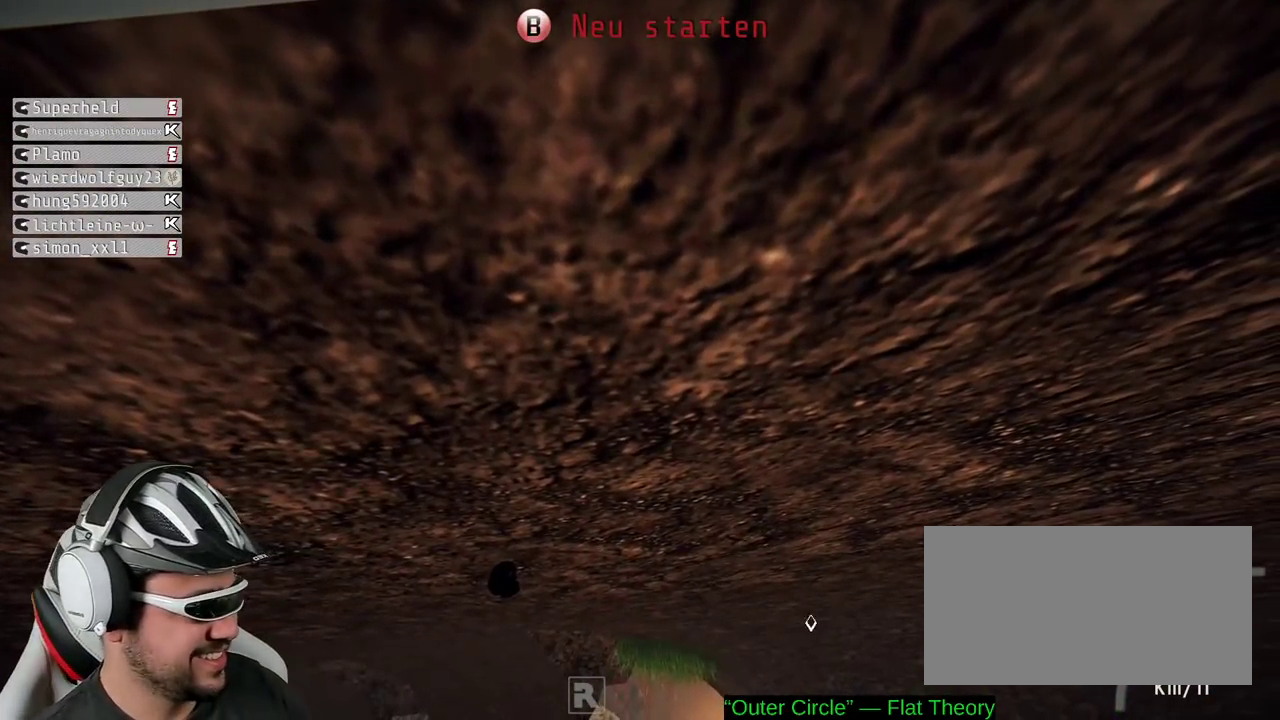
{"buttons": [], "left_stick": "center", "right_stick": "center", "events": [[367, "B", "down"], [467, "B", "up"]]}
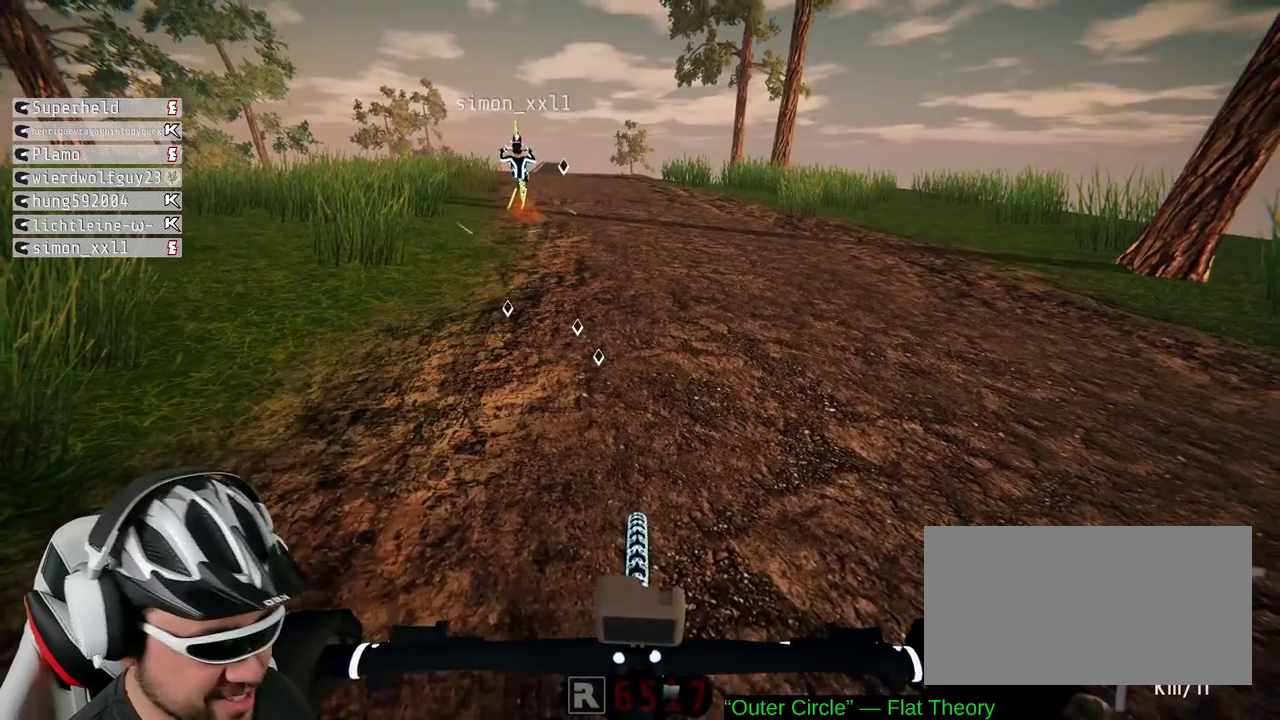
{"buttons": ["R2"], "left_stick": "center", "right_stick": "center", "events": [[50, "R2", "down"]]}
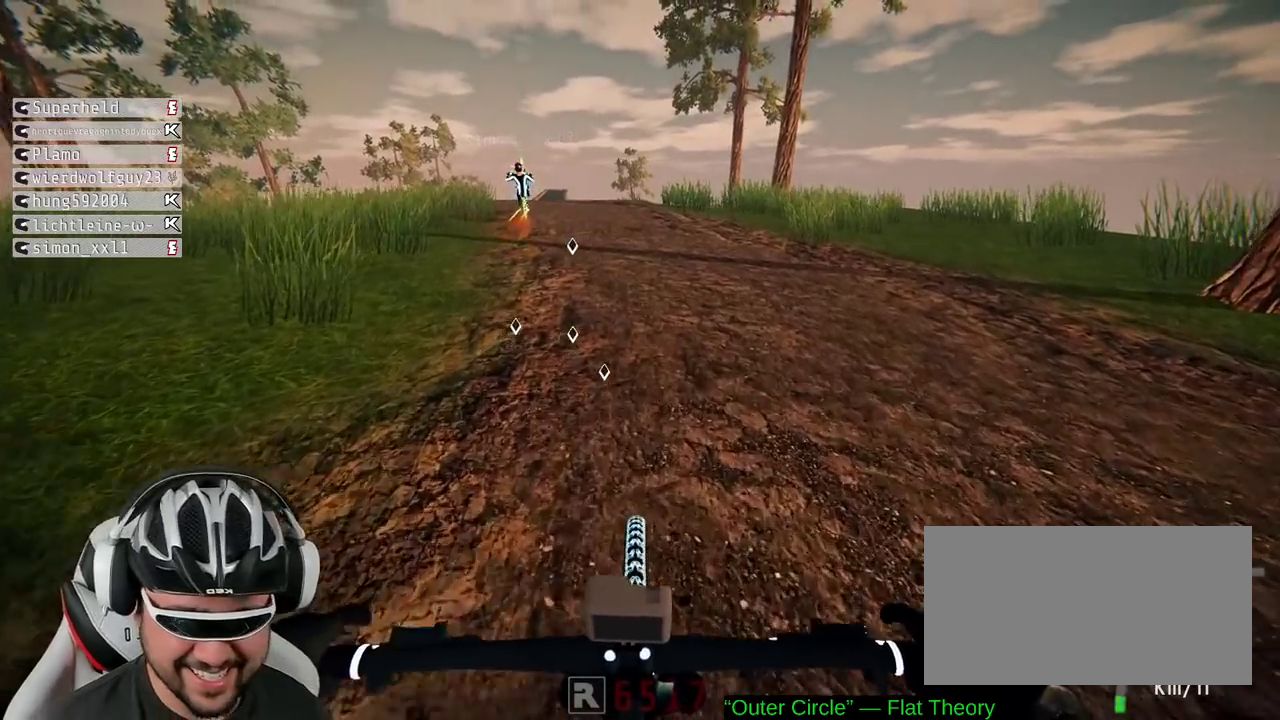
{"buttons": ["R2"], "left_stick": "center", "right_stick": "center", "events": [[150, "left_stick", "left"], [250, "left_stick", "center"], [333, "Y", "down"], [417, "Y", "up"]]}
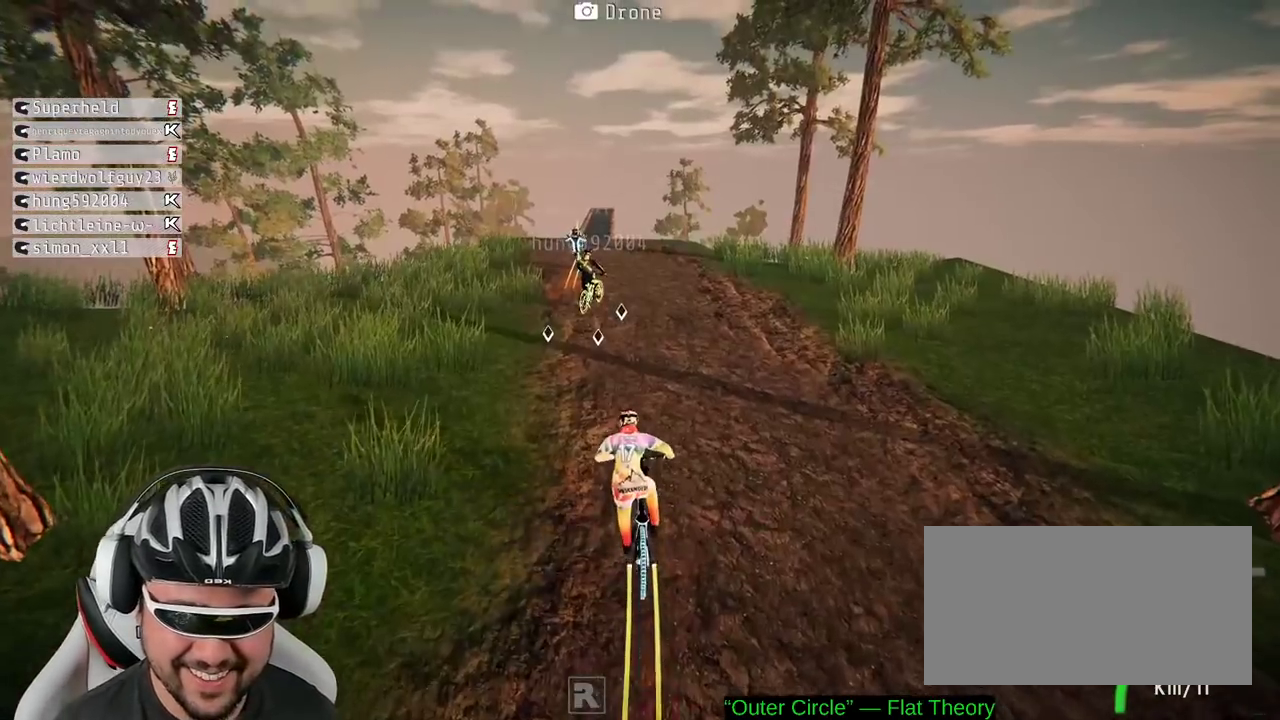
{"buttons": ["R2"], "left_stick": "center", "right_stick": "center", "events": [[217, "left_stick", "left"], [317, "left_stick", "center"], [350, "Y", "down"], [450, "Y", "up"]]}
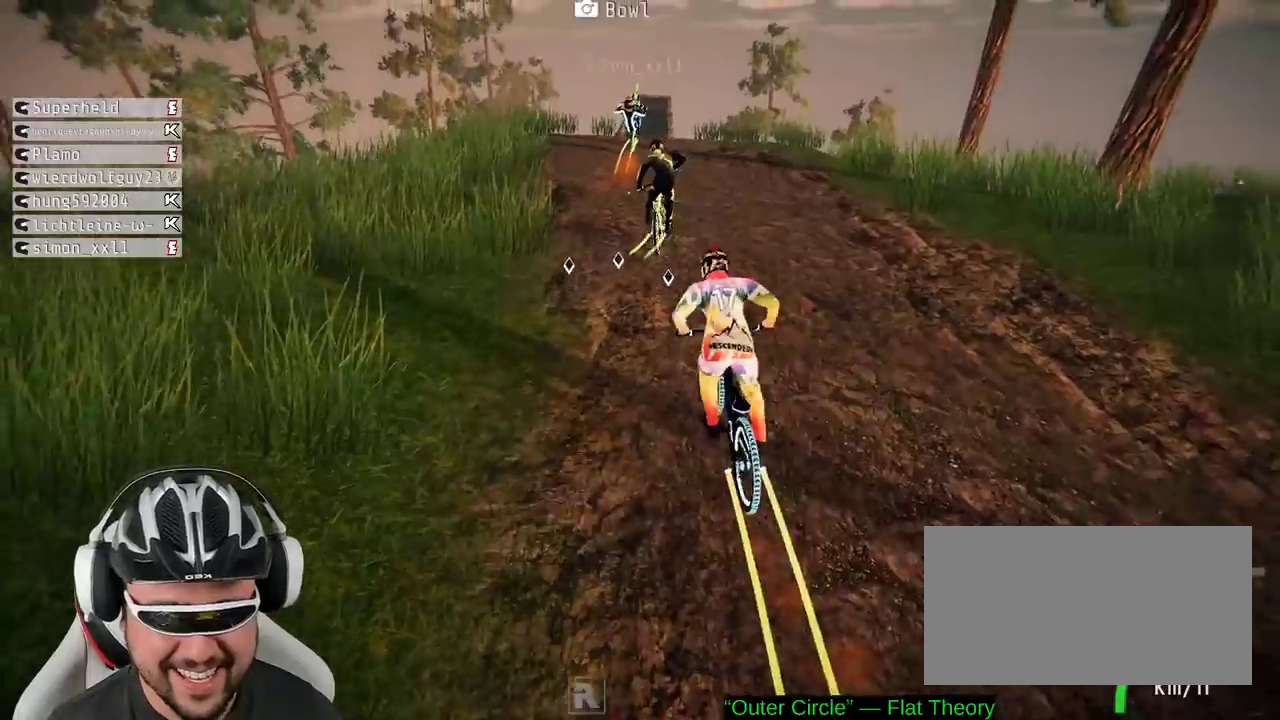
{"buttons": [], "left_stick": "center", "right_stick": "center", "events": [[33, "left_stick", "right"], [133, "left_stick", "center"], [250, "R2", "up"]]}
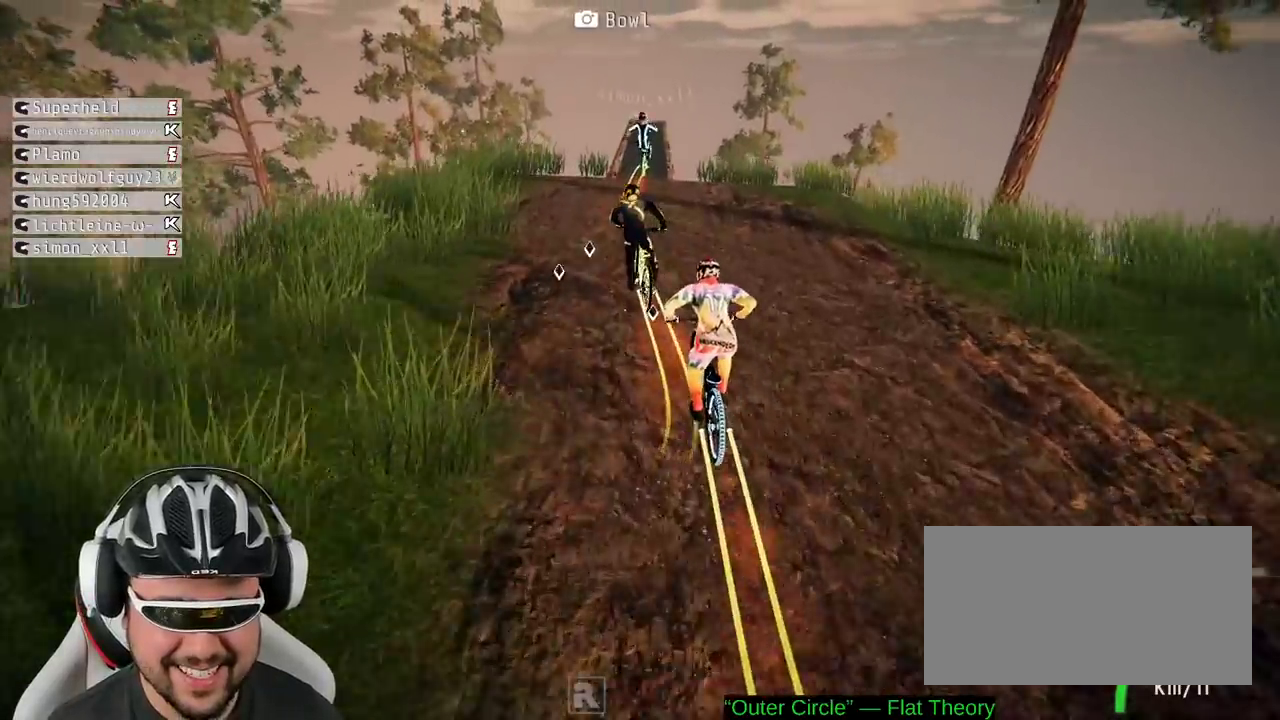
{"buttons": ["R2"], "left_stick": "left", "right_stick": "center", "events": [[67, "Y", "down"], [133, "Y", "up"], [167, "left_stick", "right"], [250, "R2", "down"], [267, "left_stick", "center"], [483, "left_stick", "left"]]}
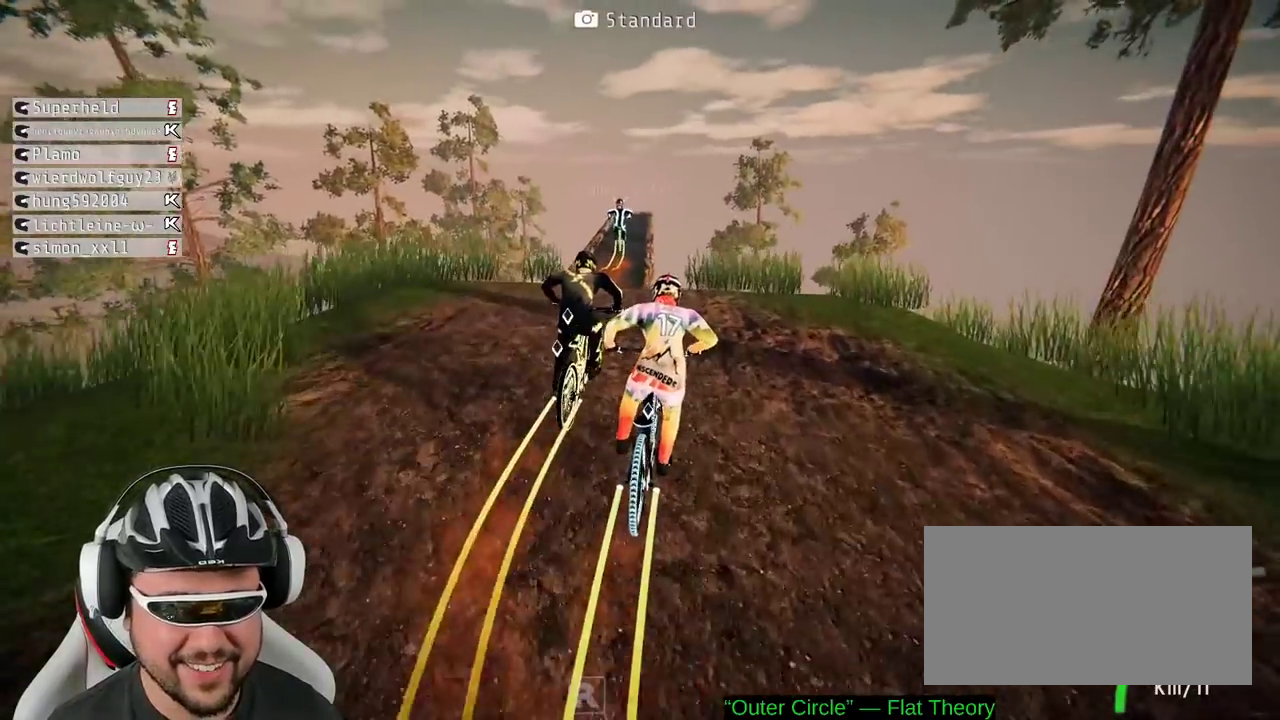
{"buttons": ["R2"], "left_stick": "center", "right_stick": "down", "events": [[117, "left_stick", "center"], [350, "right_stick", "down"]]}
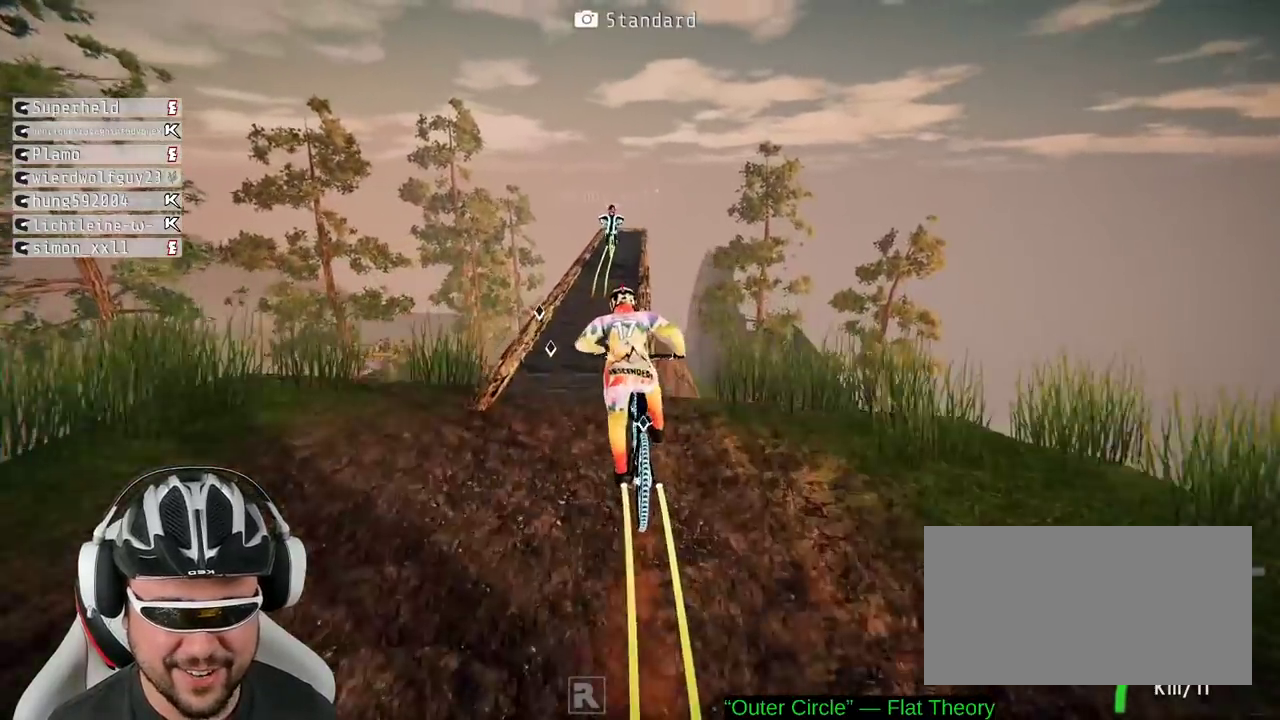
{"buttons": ["R2"], "left_stick": "center", "right_stick": "down", "events": []}
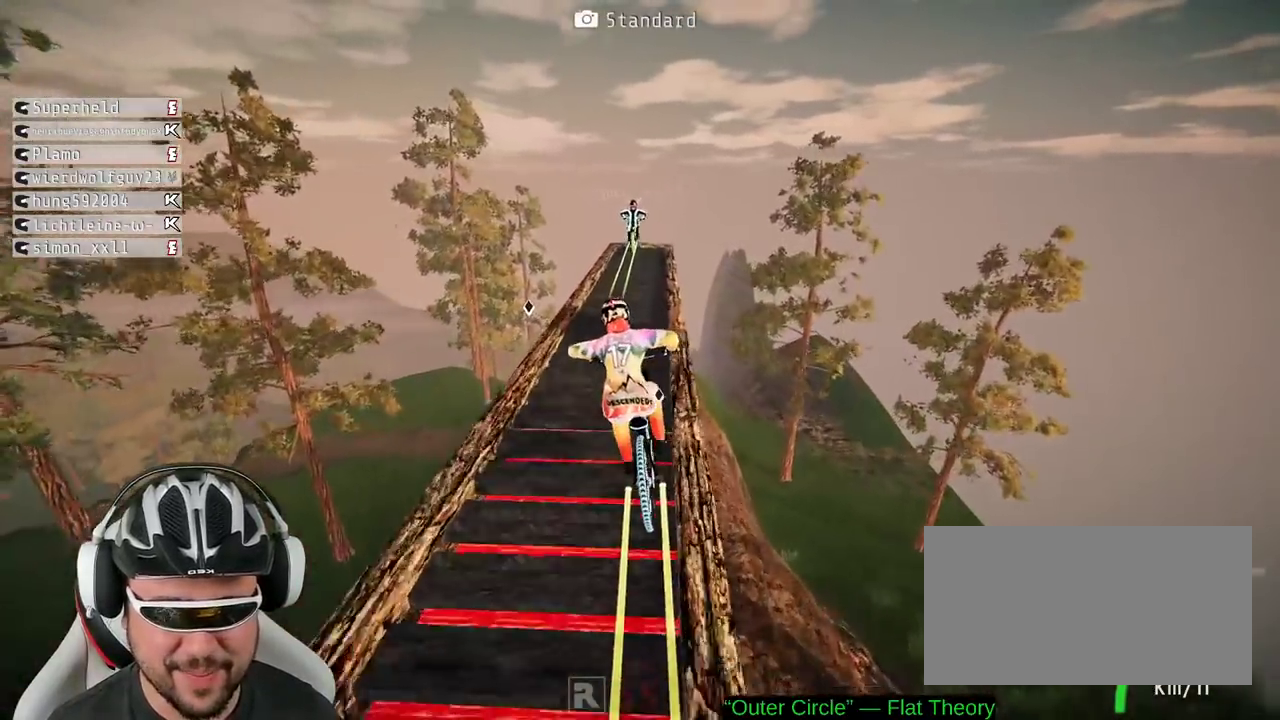
{"buttons": ["R2"], "left_stick": "left", "right_stick": "down", "events": [[500, "left_stick", "left"]]}
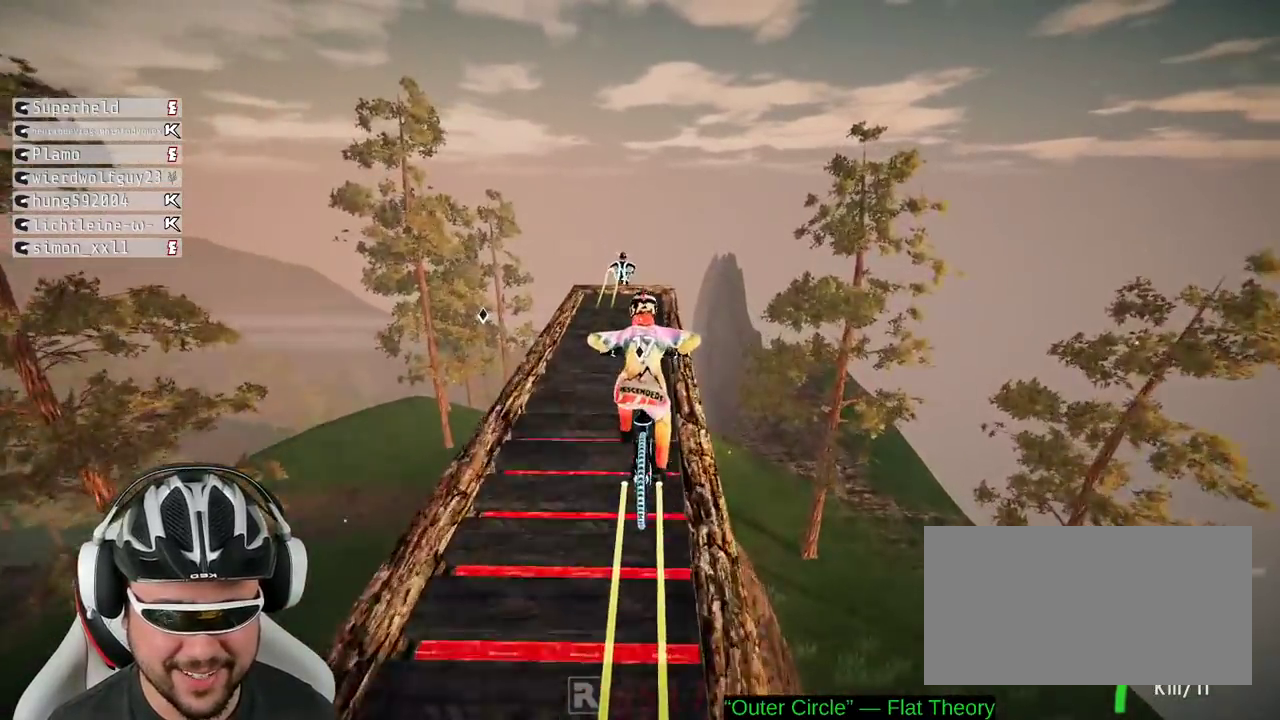
{"buttons": ["L1", "R2"], "left_stick": "down", "right_stick": "up", "events": [[83, "left_stick", "center"], [250, "left_stick", "down-right"], [300, "right_stick", "up"], [317, "L1", "down"], [383, "left_stick", "down"]]}
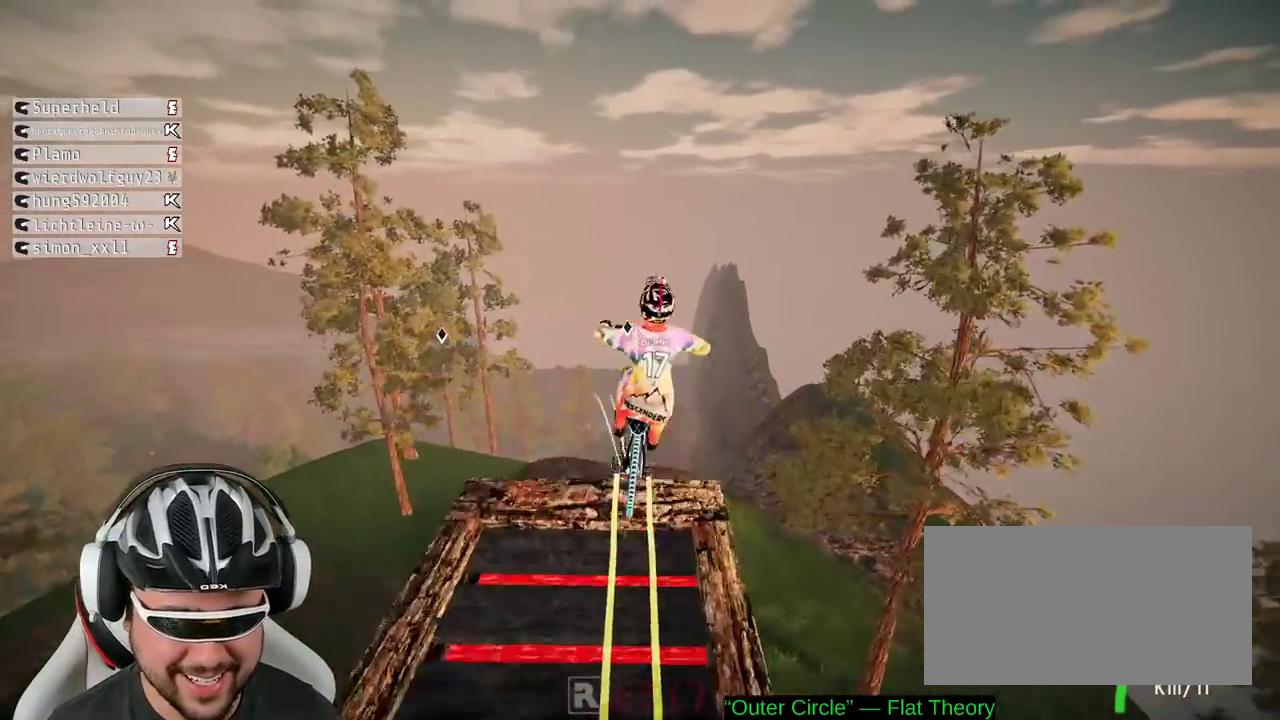
{"buttons": ["L1", "R2"], "left_stick": "down", "right_stick": "up", "events": []}
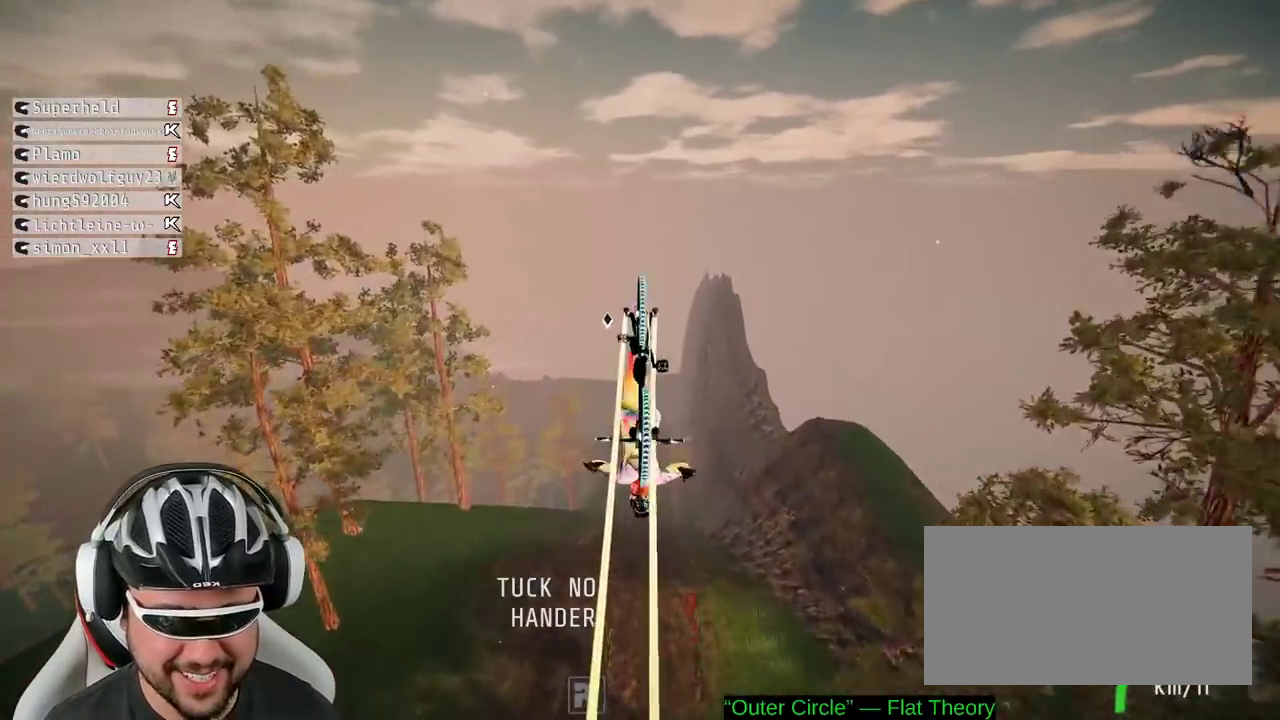
{"buttons": ["R2"], "left_stick": "down", "right_stick": "center", "events": [[383, "L1", "up"], [417, "right_stick", "center"]]}
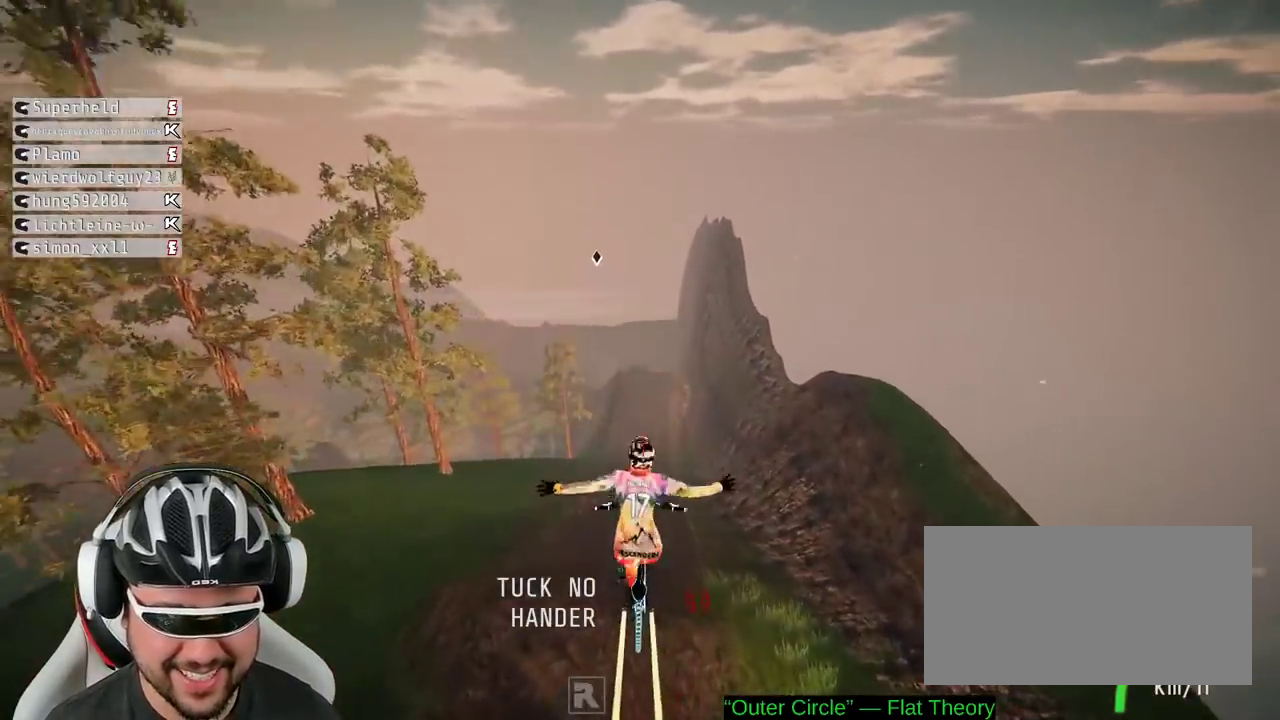
{"buttons": ["R2"], "left_stick": "down", "right_stick": "center", "events": []}
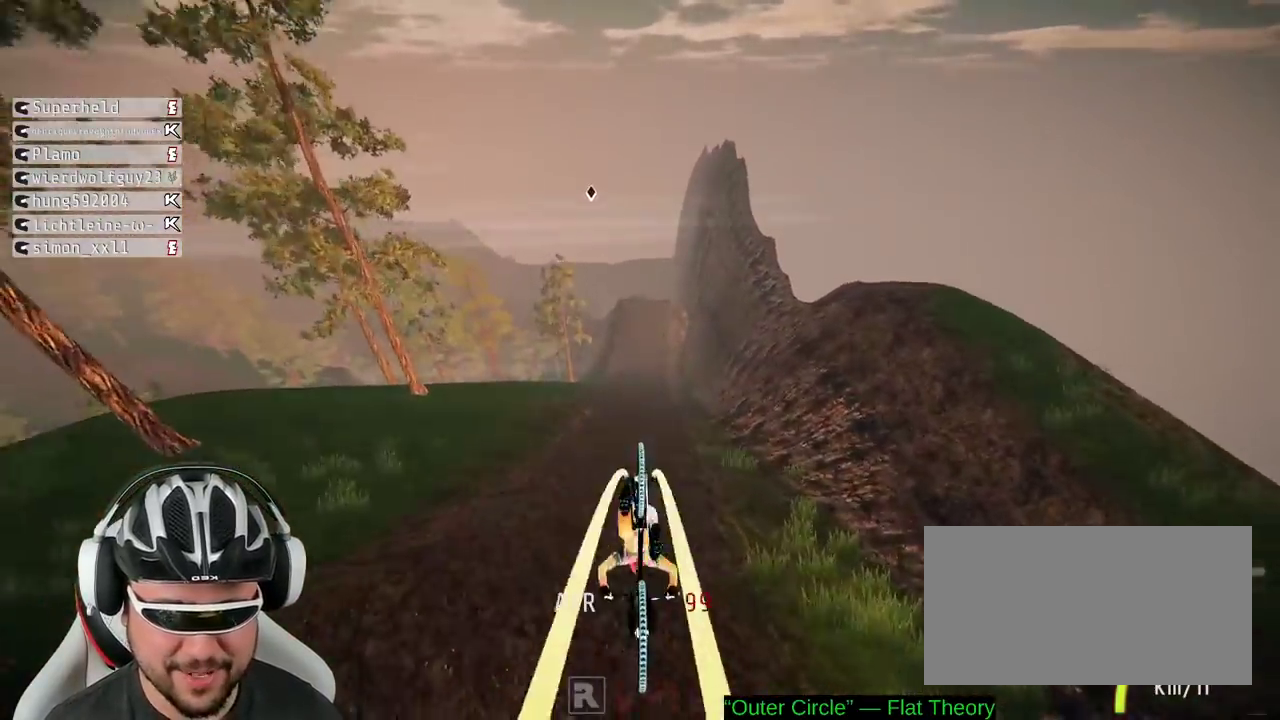
{"buttons": ["R2"], "left_stick": "center", "right_stick": "center", "events": [[117, "left_stick", "center"]]}
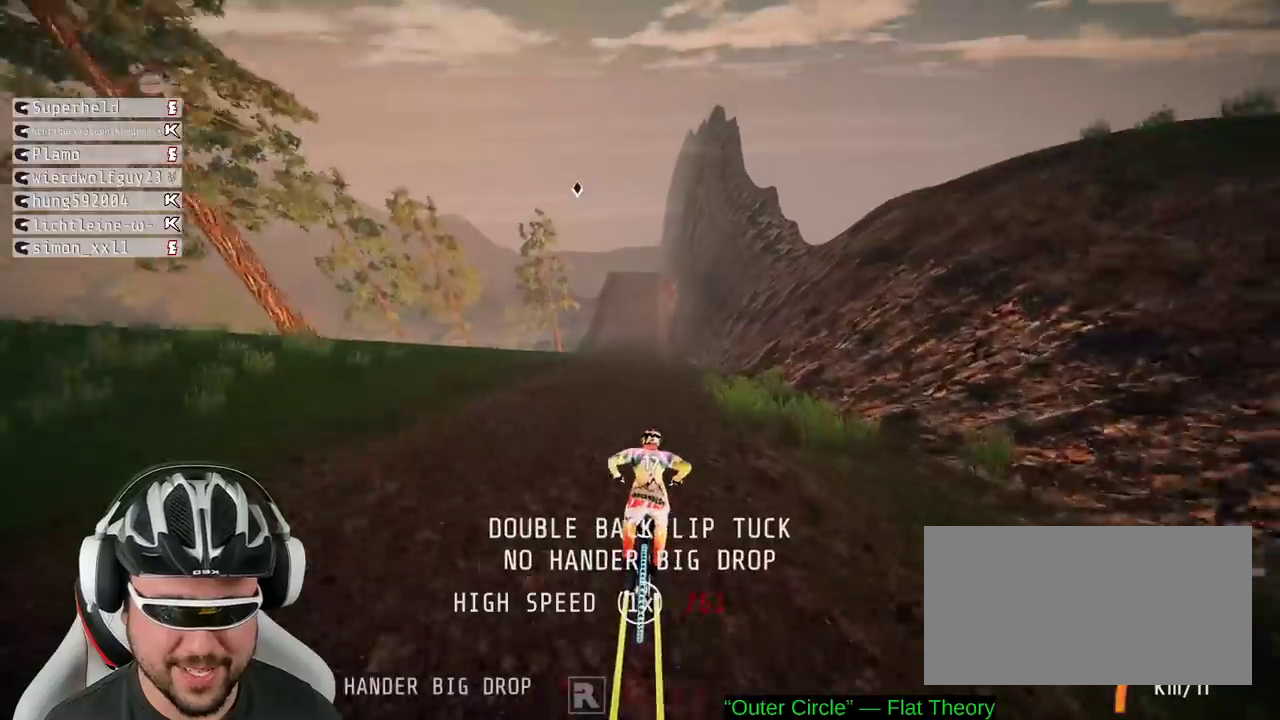
{"buttons": ["R2"], "left_stick": "center", "right_stick": "center", "events": []}
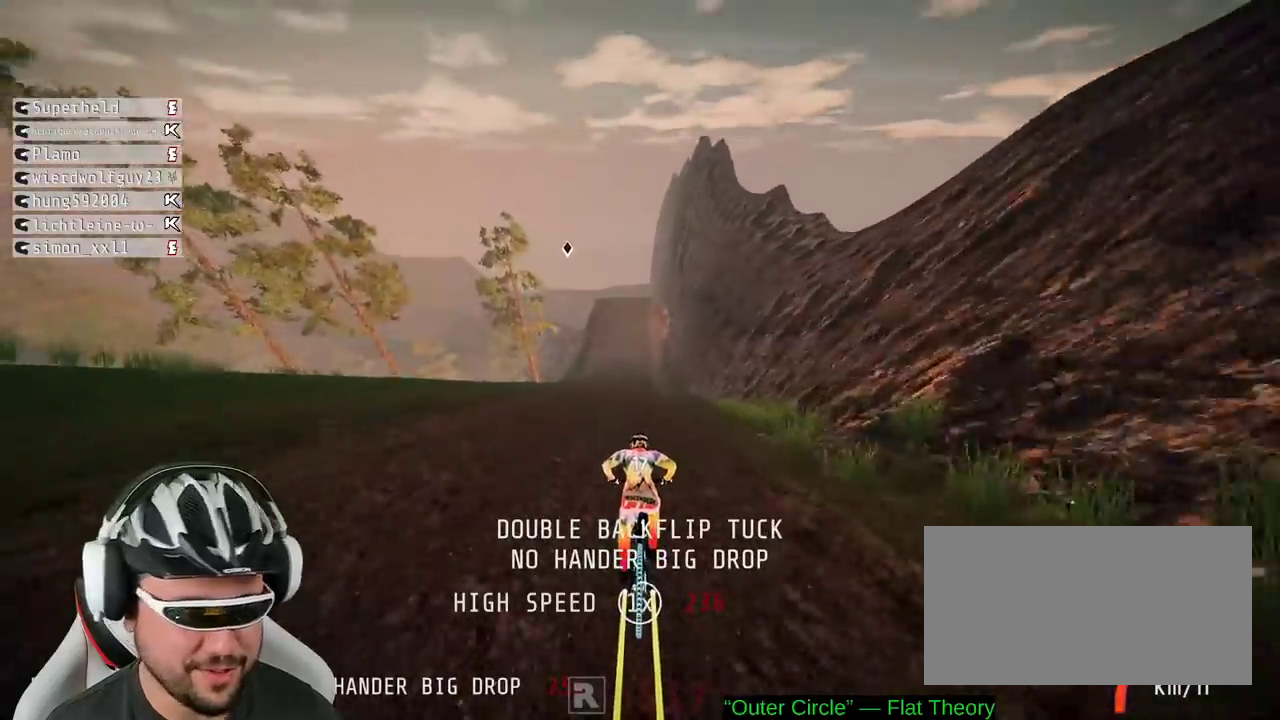
{"buttons": ["R2"], "left_stick": "left", "right_stick": "down", "events": [[133, "right_stick", "down"], [483, "left_stick", "left"]]}
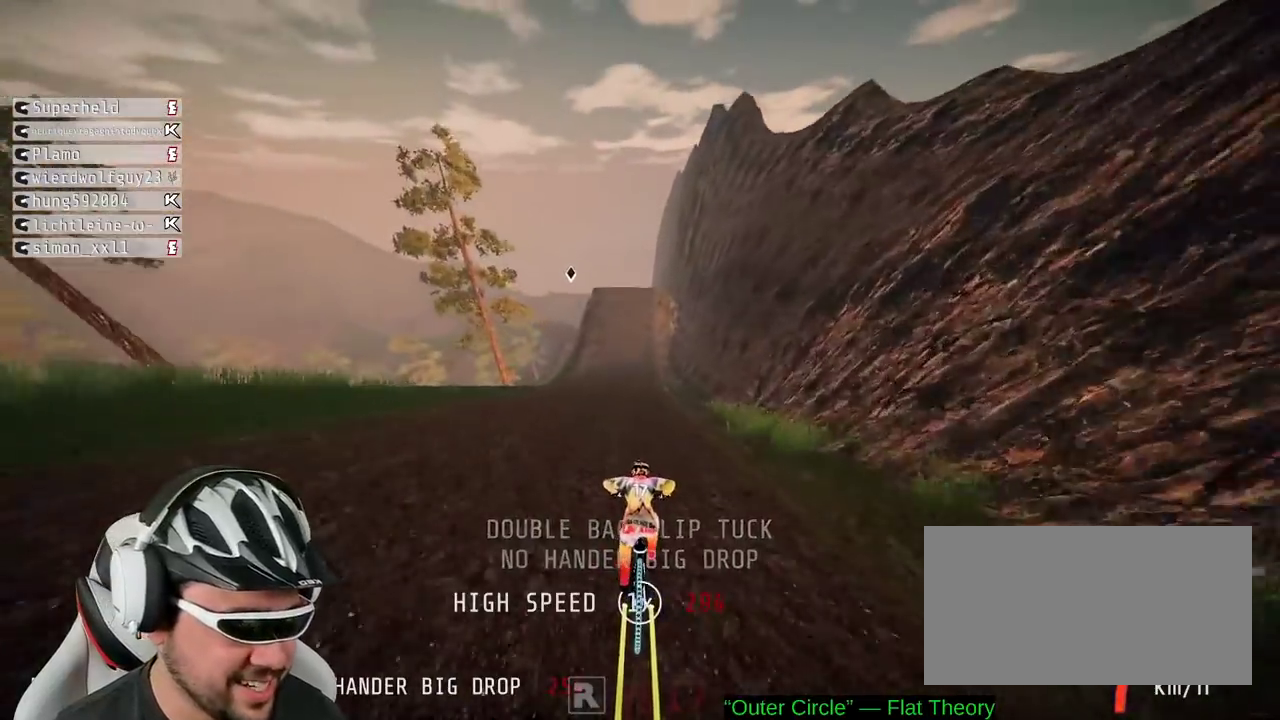
{"buttons": ["R2"], "left_stick": "center", "right_stick": "down", "events": [[117, "left_stick", "center"]]}